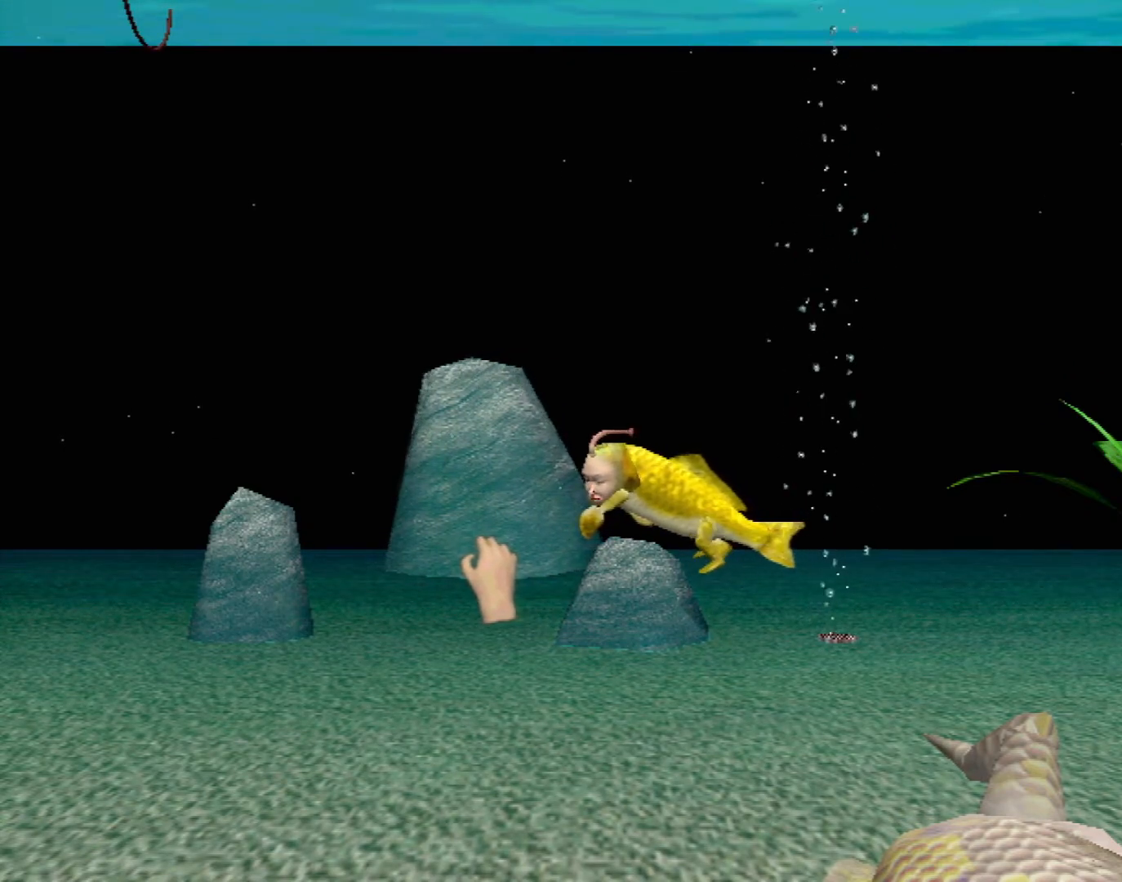
Gameplay with a controller (Xbox layout); each line is a JSON object with the inputs held at the frame after it. "events" lists button and stick changes between this image and that frame as [ms after this image, input, new state], when the widget could be followed in between. Not read: L1 L2 L3 R1 R3 SELECT right_stick.
{"buttons": ["X", "R2"], "left_stick": "left", "events": []}
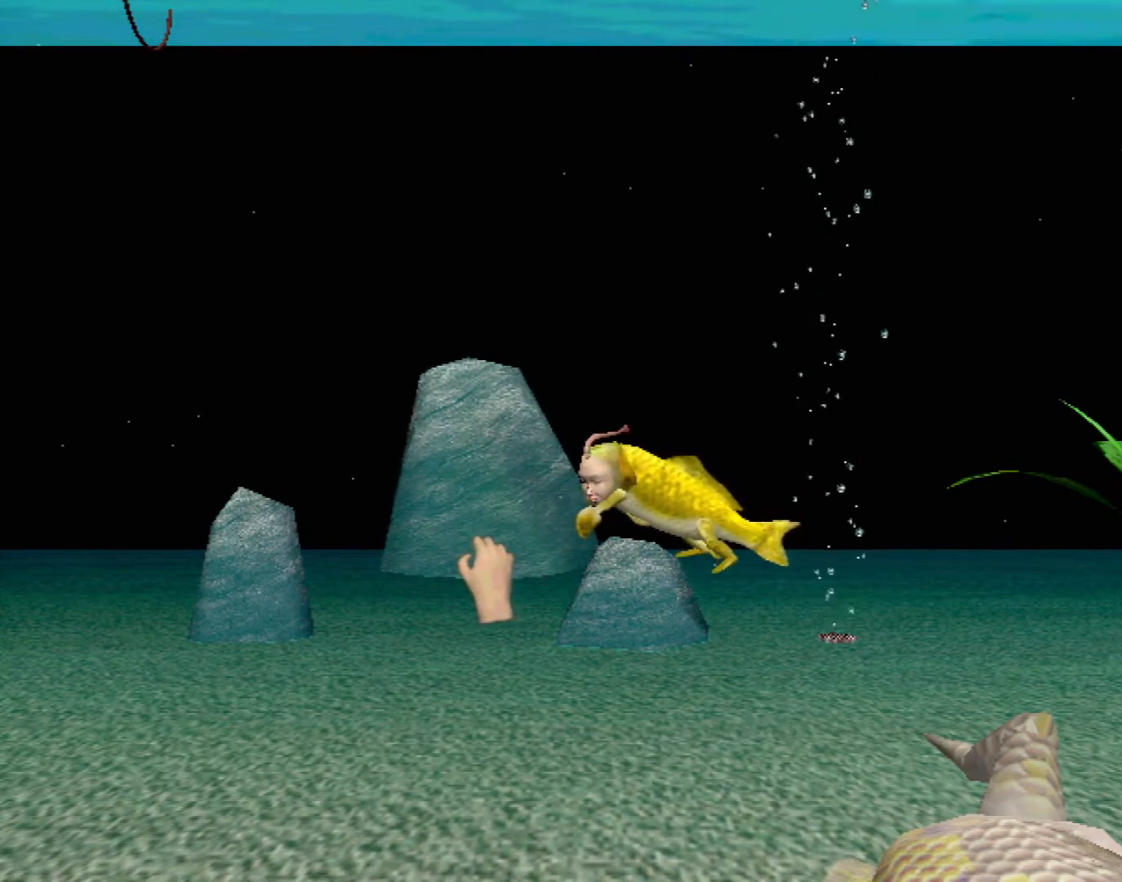
{"buttons": ["X", "R2"], "left_stick": "left", "events": []}
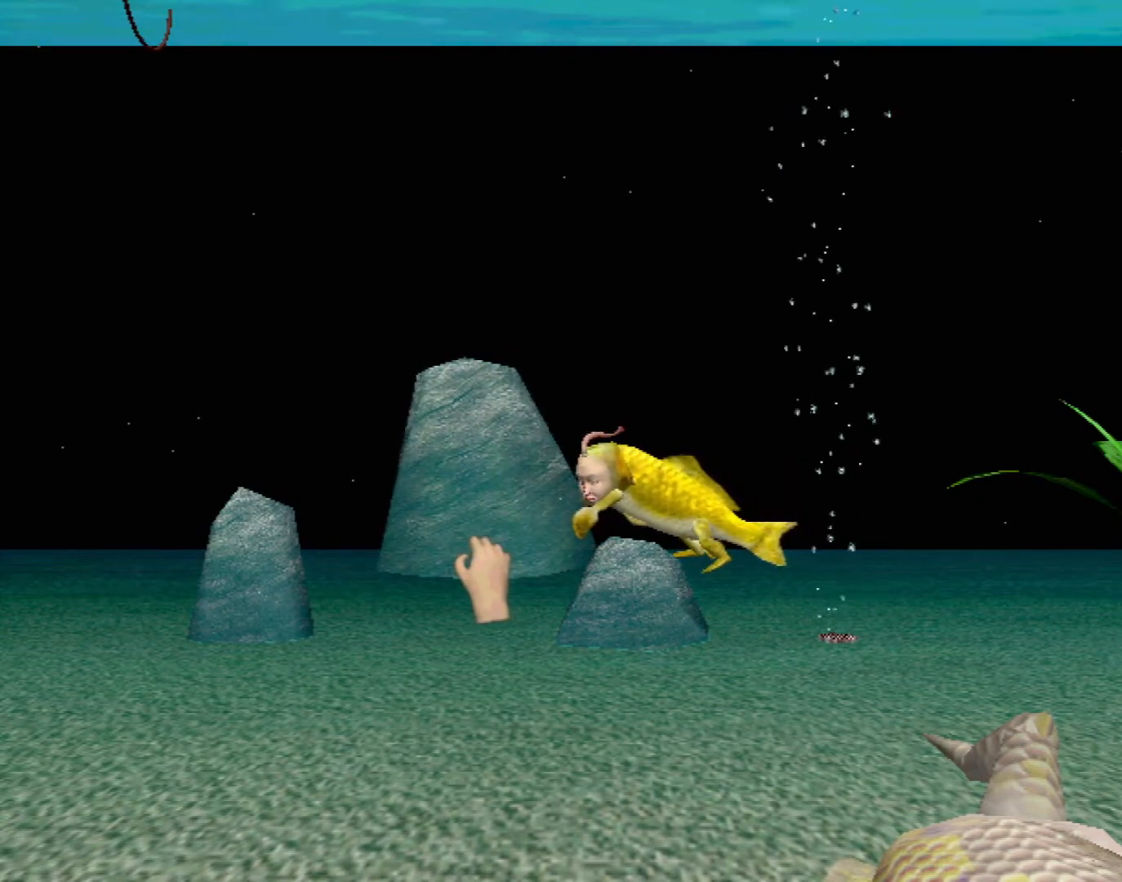
{"buttons": ["X", "R2"], "left_stick": "left", "events": []}
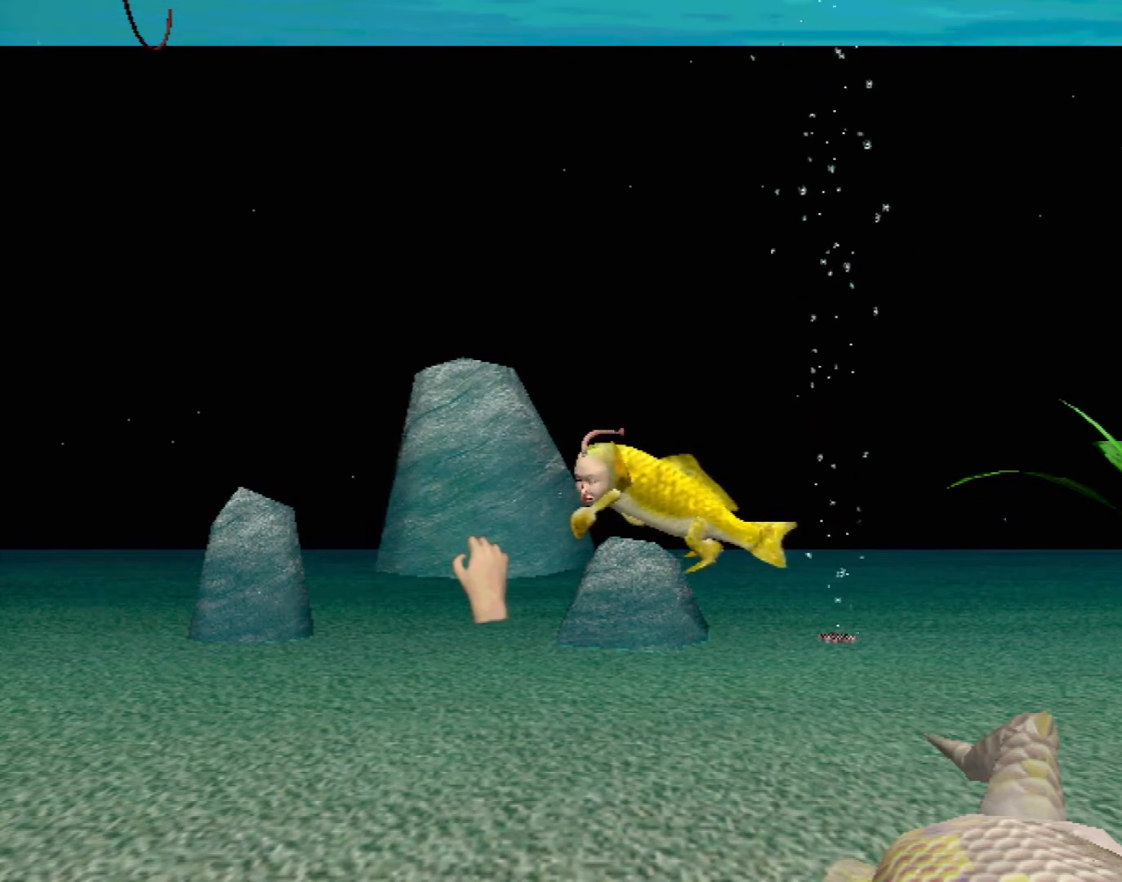
{"buttons": ["X", "R2"], "left_stick": "left", "events": []}
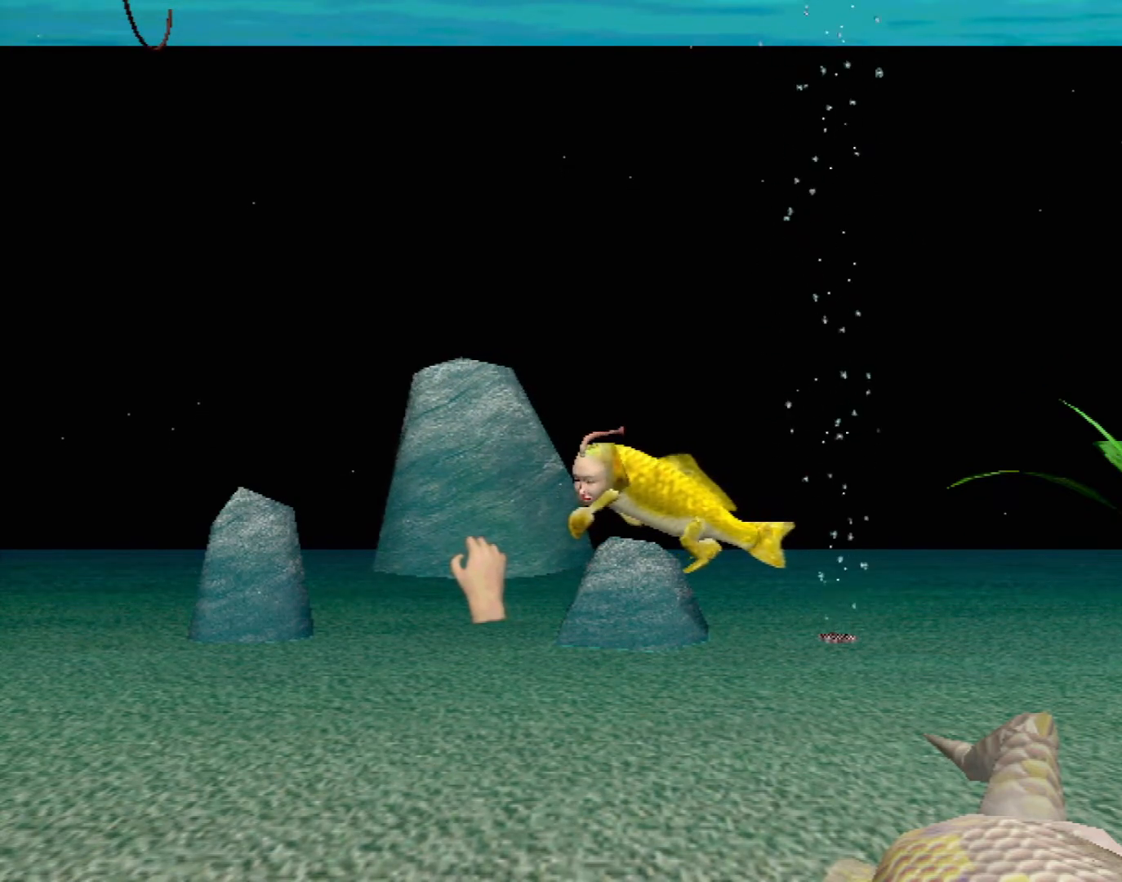
{"buttons": ["X", "R2"], "left_stick": "left", "events": []}
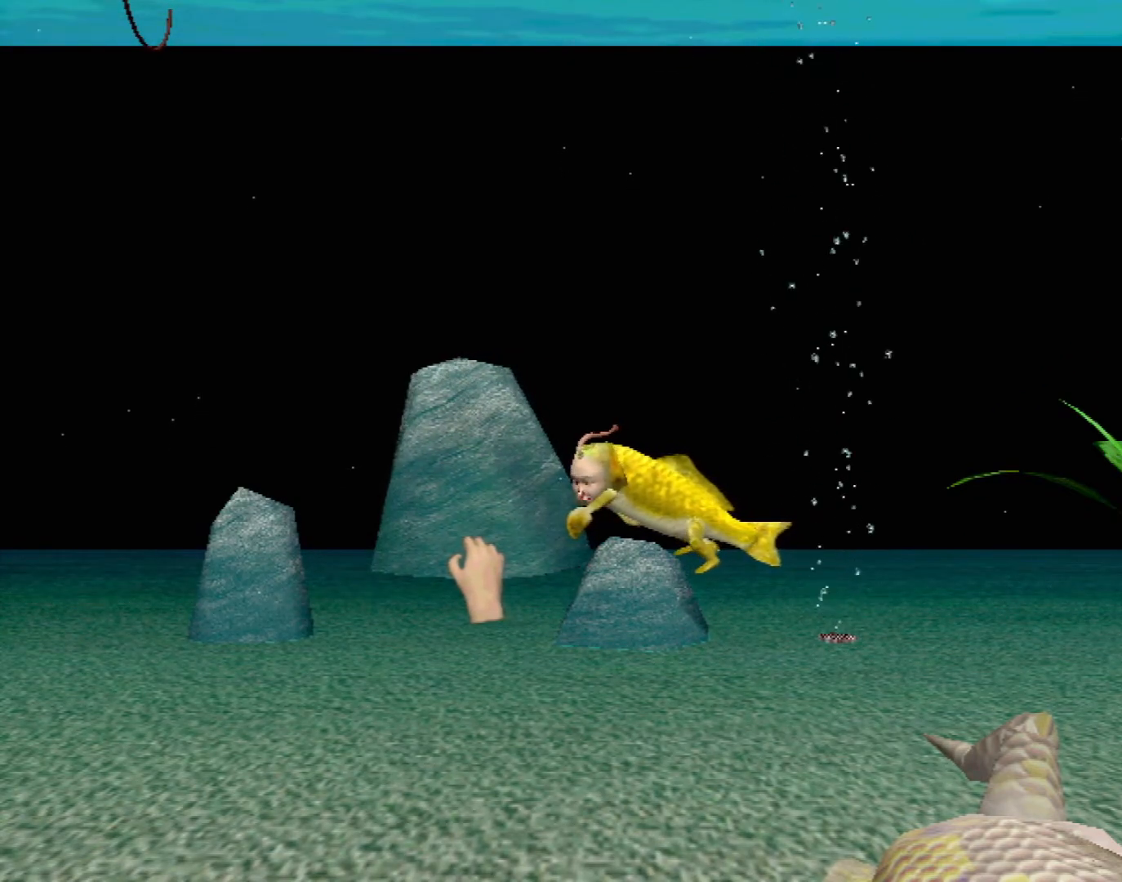
{"buttons": ["X", "R2"], "left_stick": "left", "events": []}
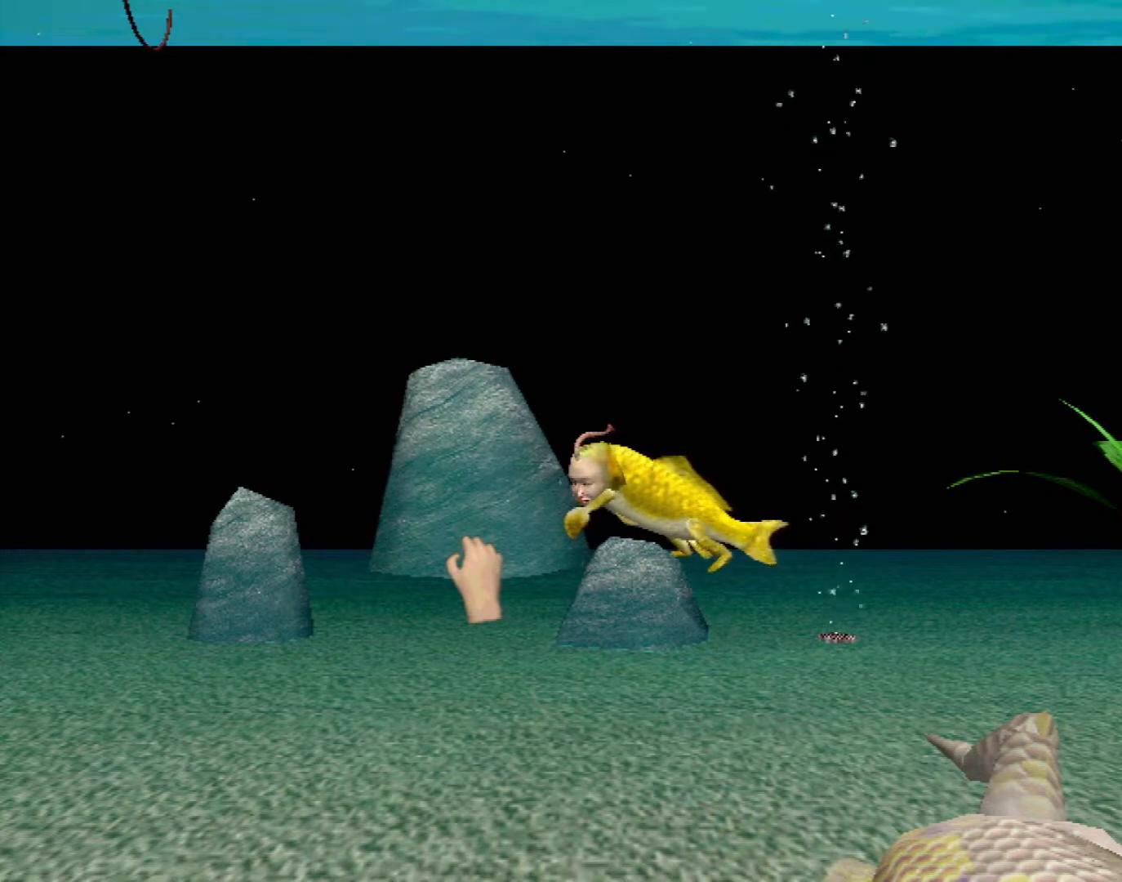
{"buttons": ["X", "R2"], "left_stick": "left", "events": []}
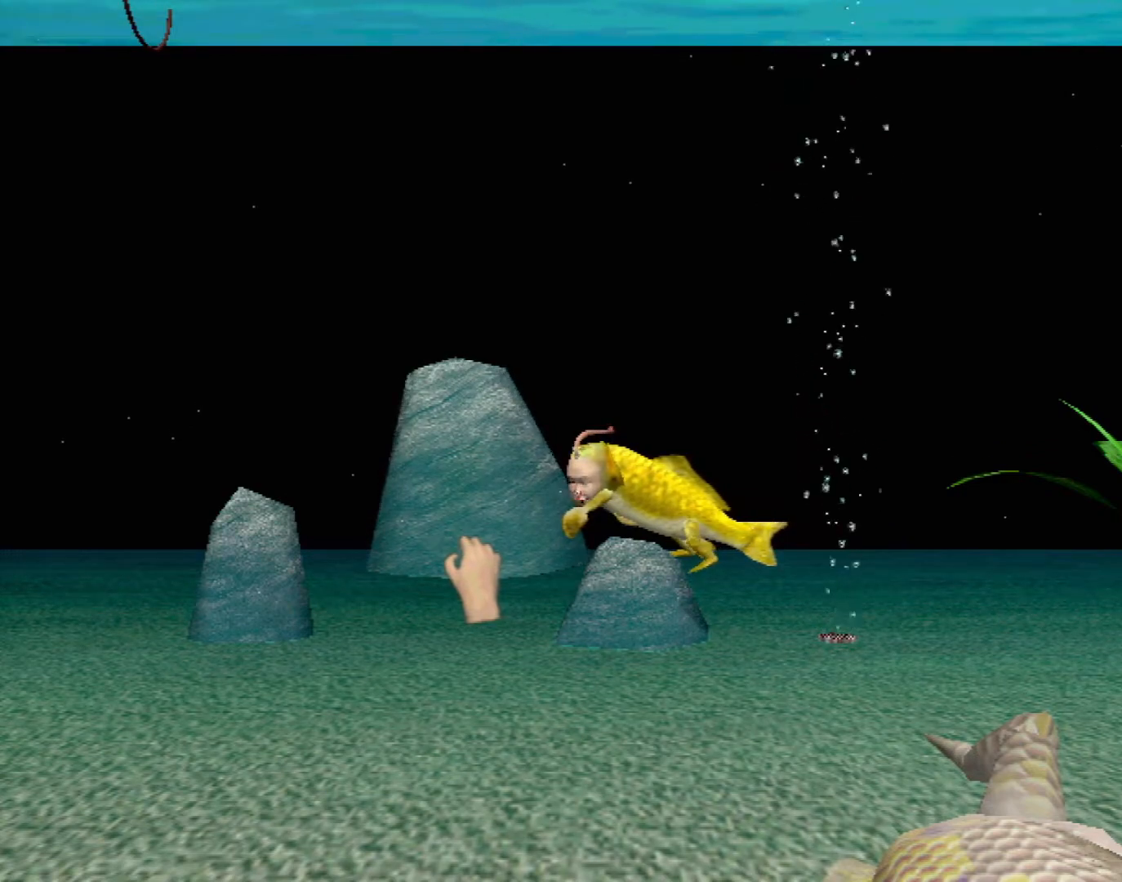
{"buttons": ["X", "R2"], "left_stick": "left", "events": []}
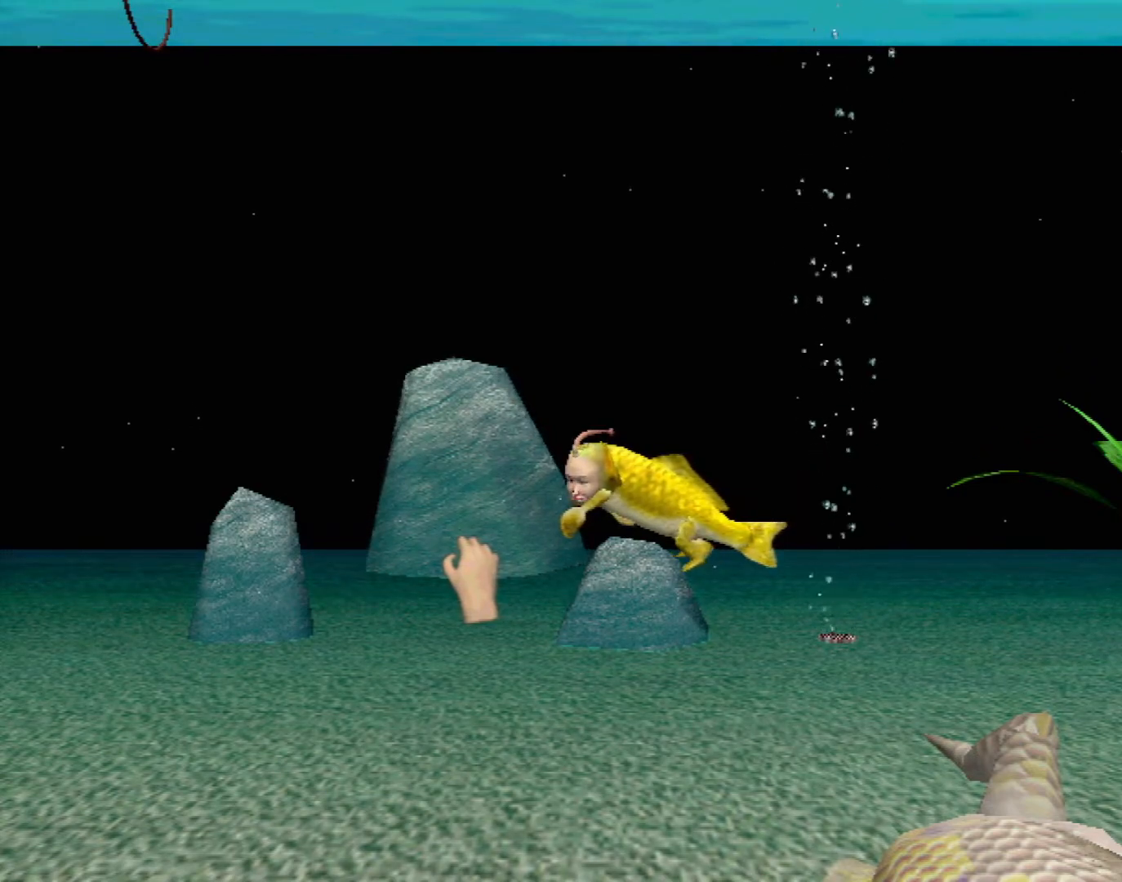
{"buttons": ["X", "R2"], "left_stick": "left", "events": []}
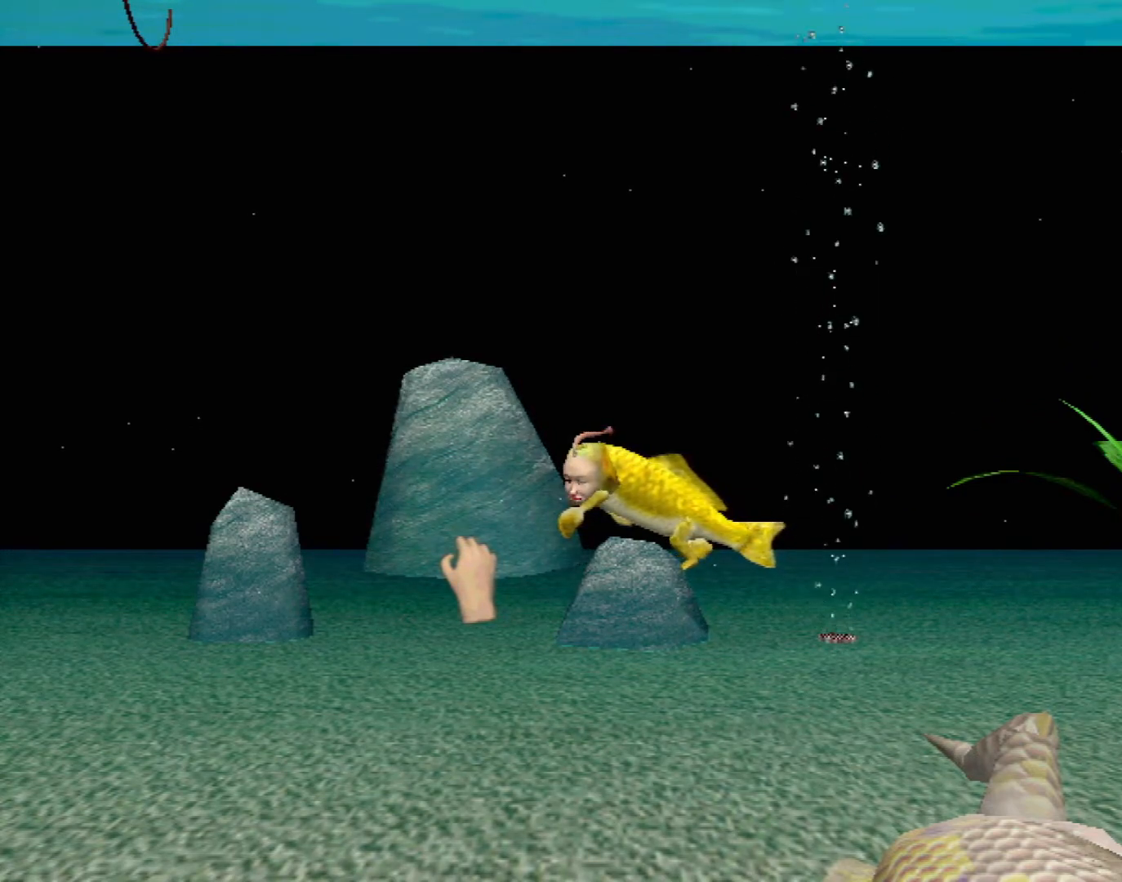
{"buttons": ["X", "R2"], "left_stick": "left", "events": []}
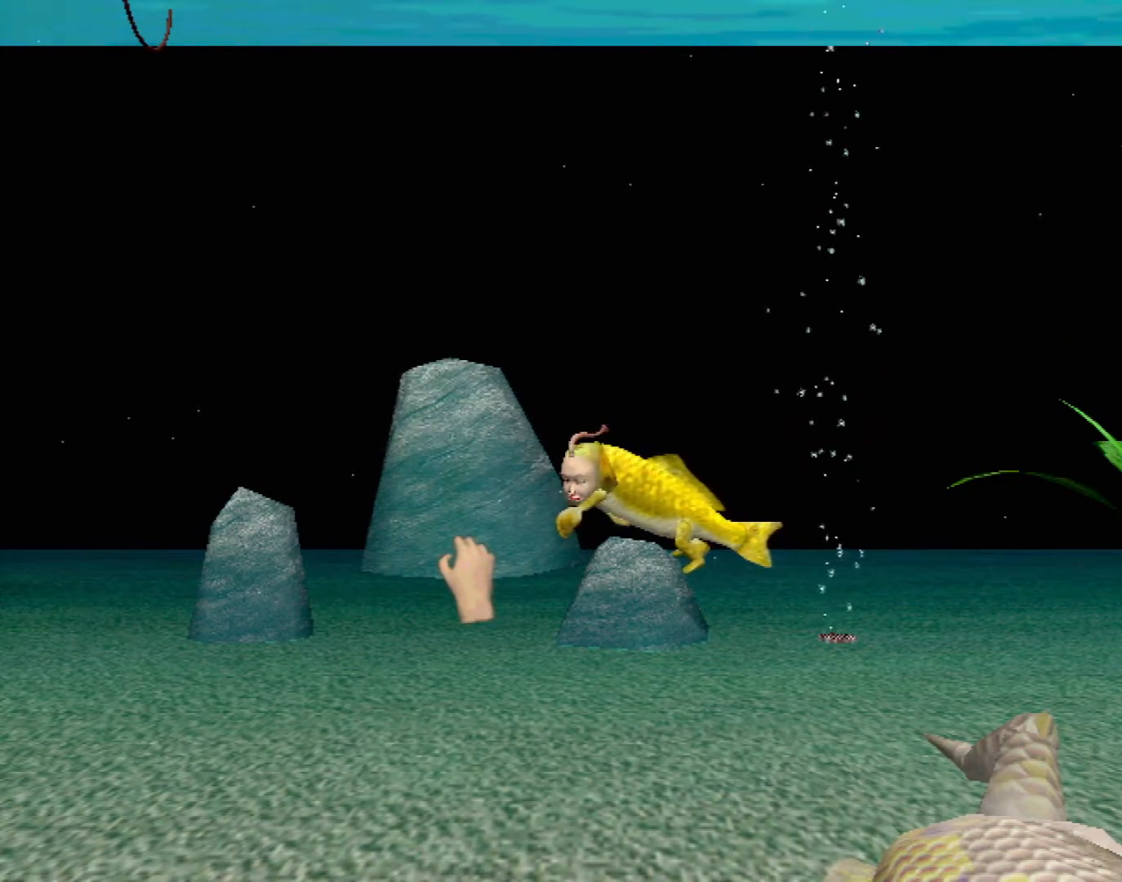
{"buttons": ["X", "R2"], "left_stick": "left", "events": []}
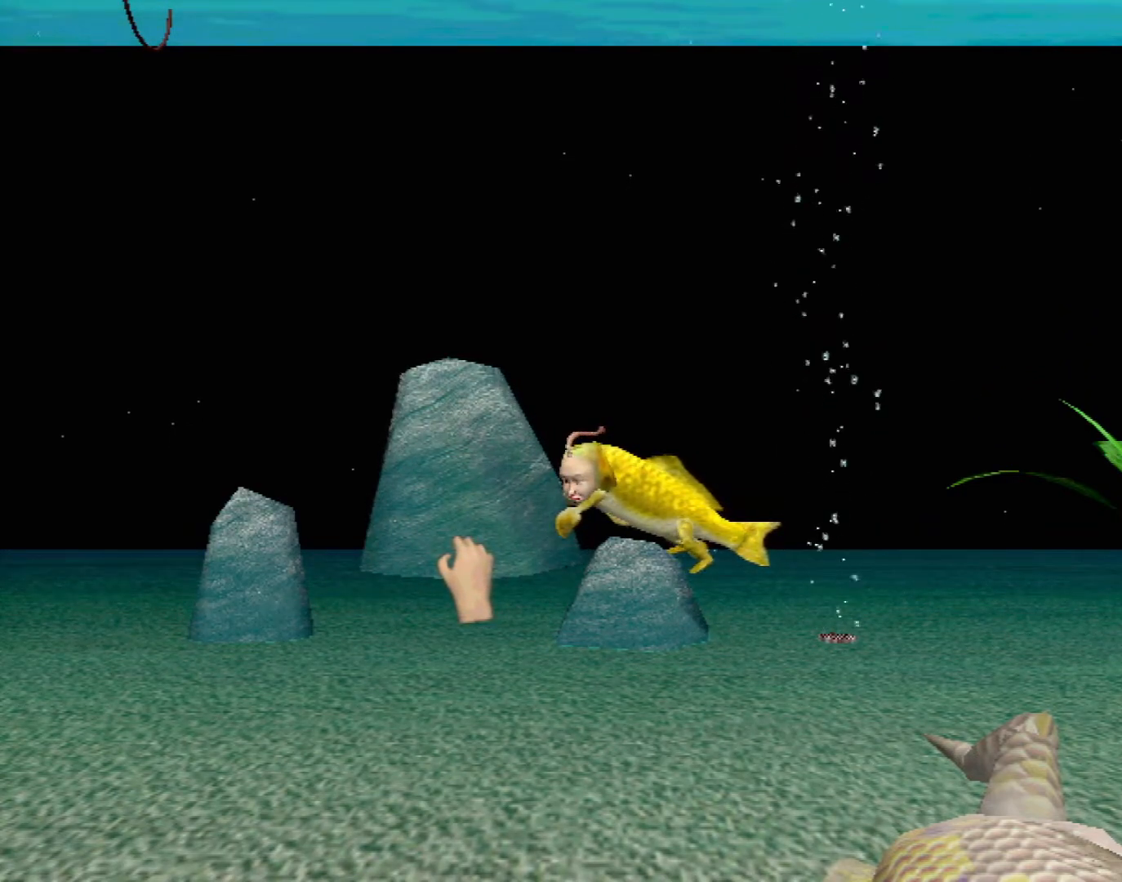
{"buttons": ["X", "R2"], "left_stick": "left", "events": []}
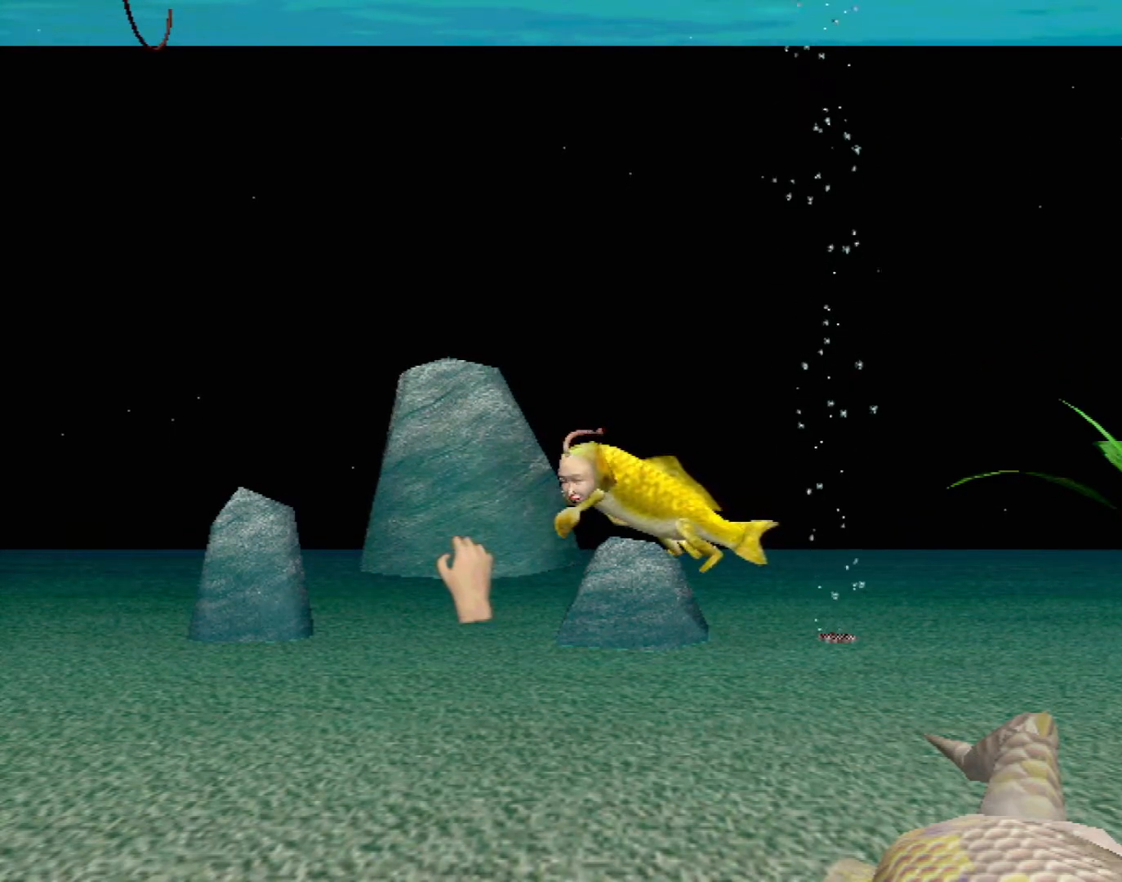
{"buttons": ["X", "R2"], "left_stick": "left", "events": []}
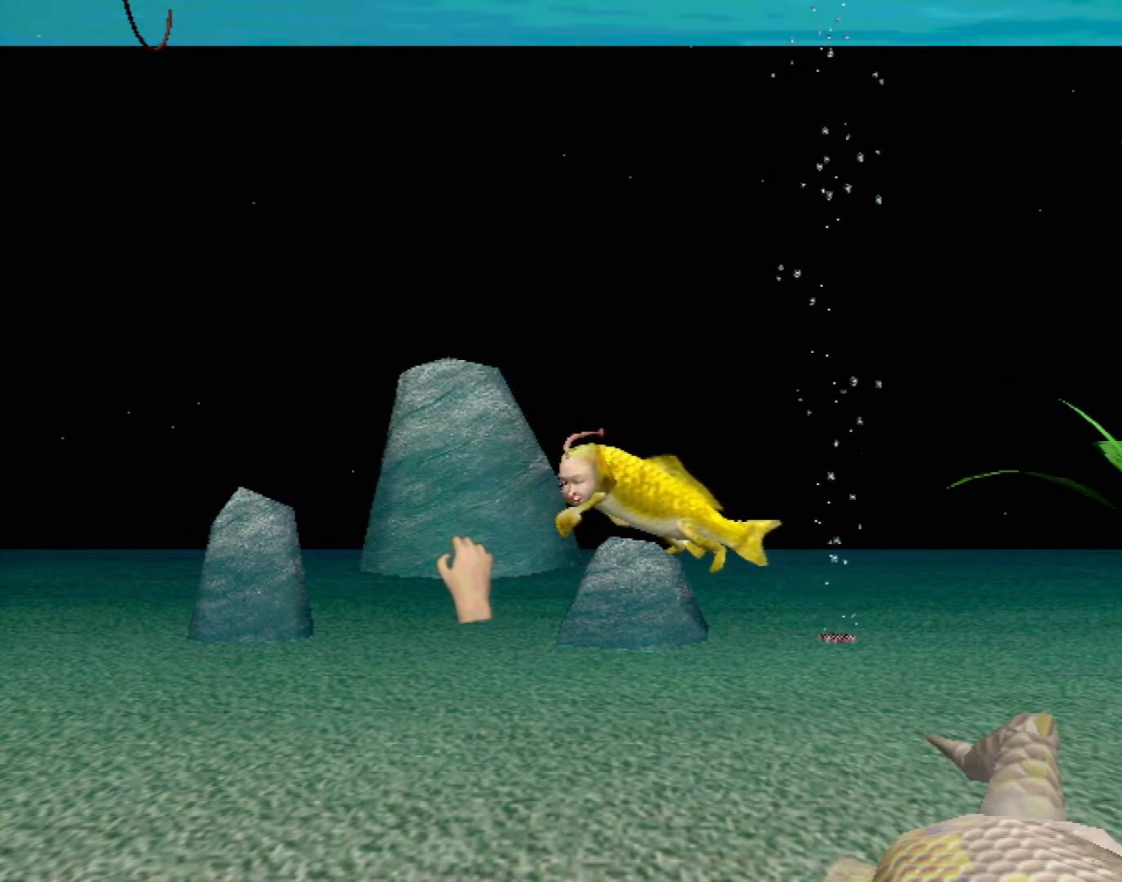
{"buttons": ["X", "R2"], "left_stick": "left", "events": []}
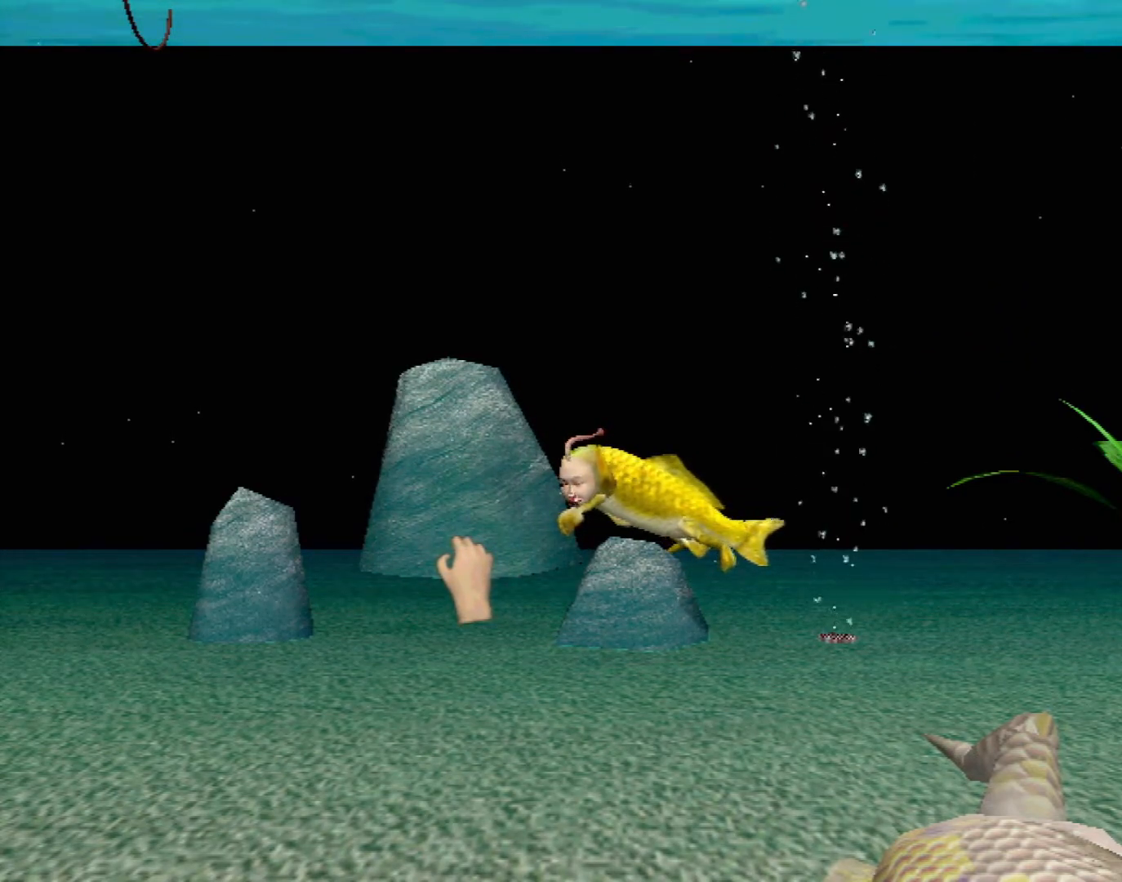
{"buttons": ["X", "R2"], "left_stick": "left", "events": []}
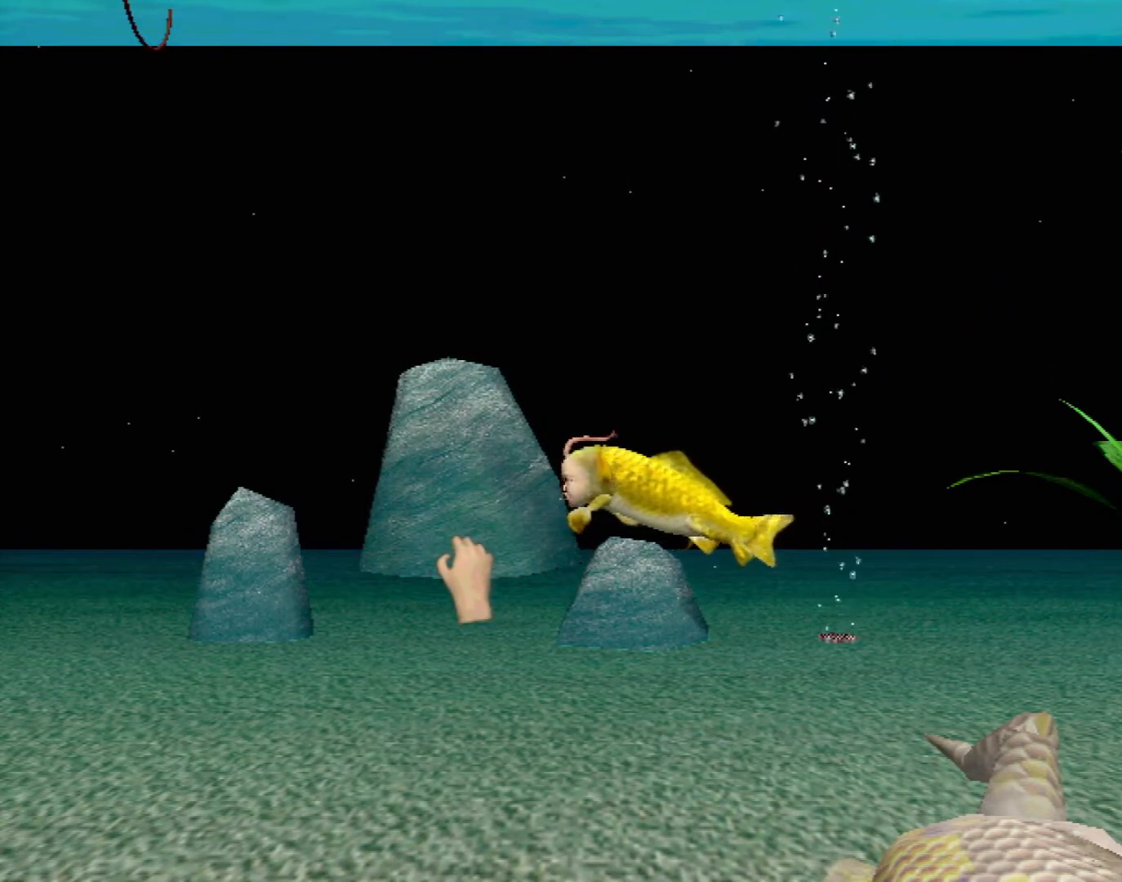
{"buttons": ["X", "R2"], "left_stick": "left", "events": []}
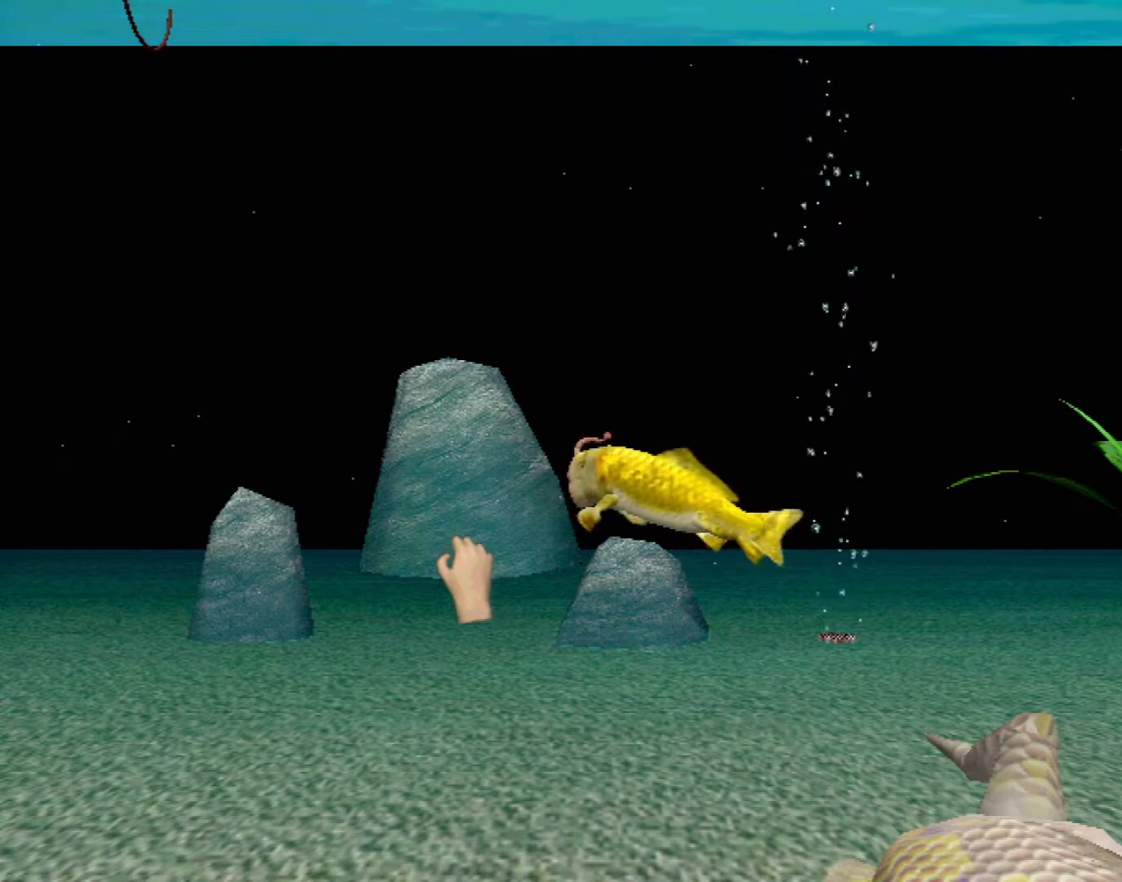
{"buttons": ["X", "R2"], "left_stick": "left", "events": []}
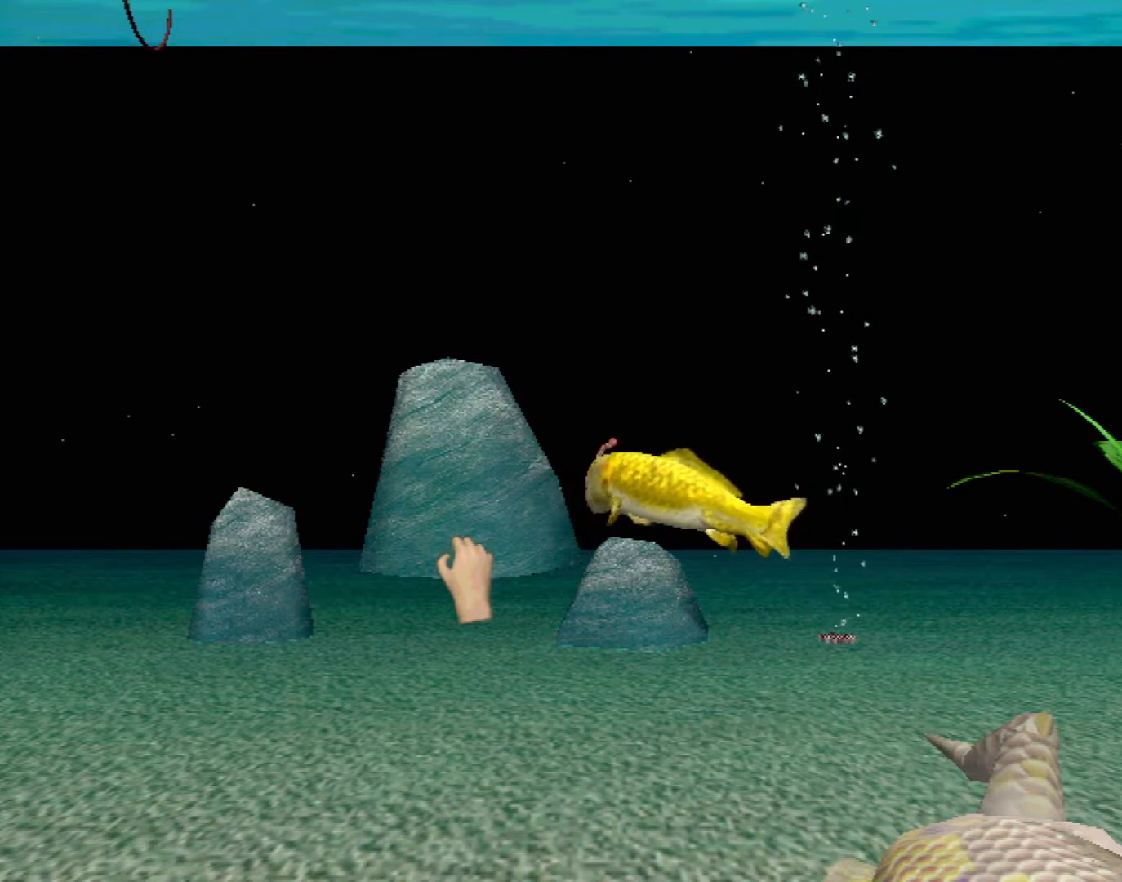
{"buttons": ["X", "R2"], "left_stick": "left", "events": []}
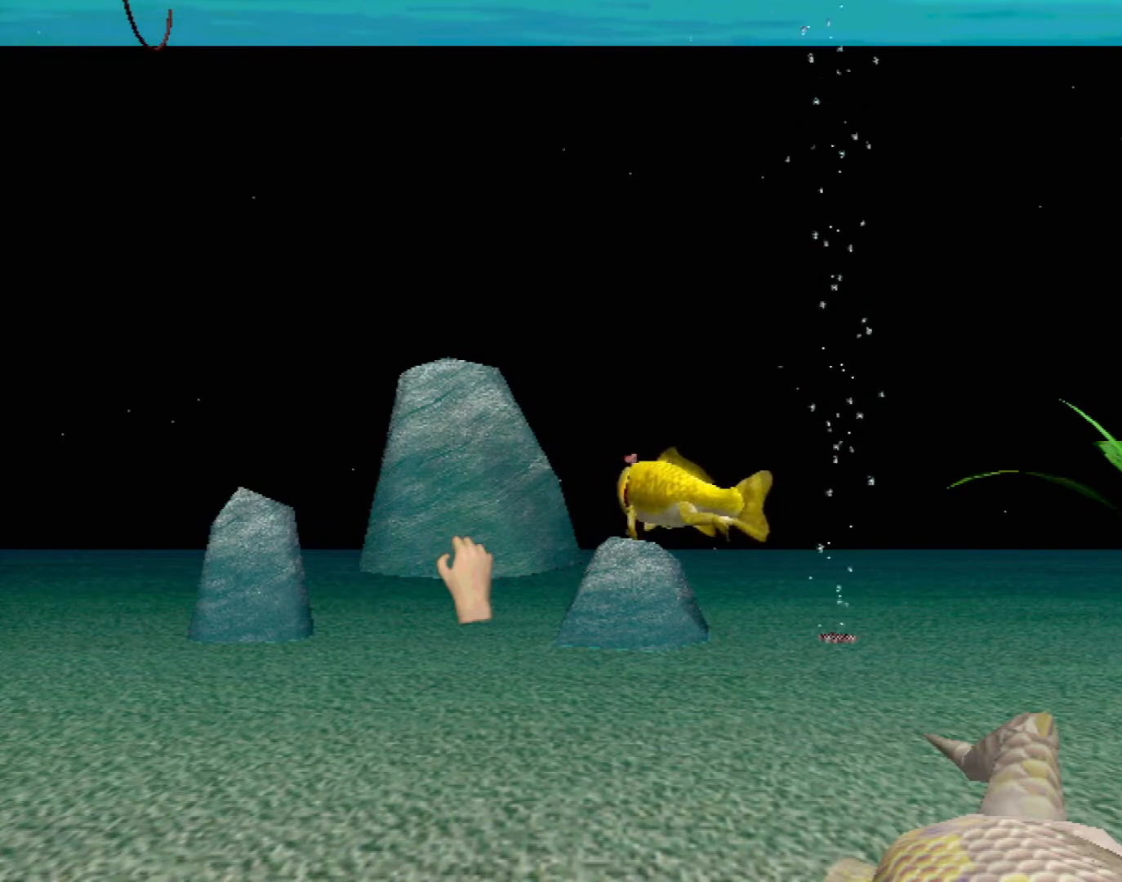
{"buttons": ["X", "R2"], "left_stick": "left", "events": []}
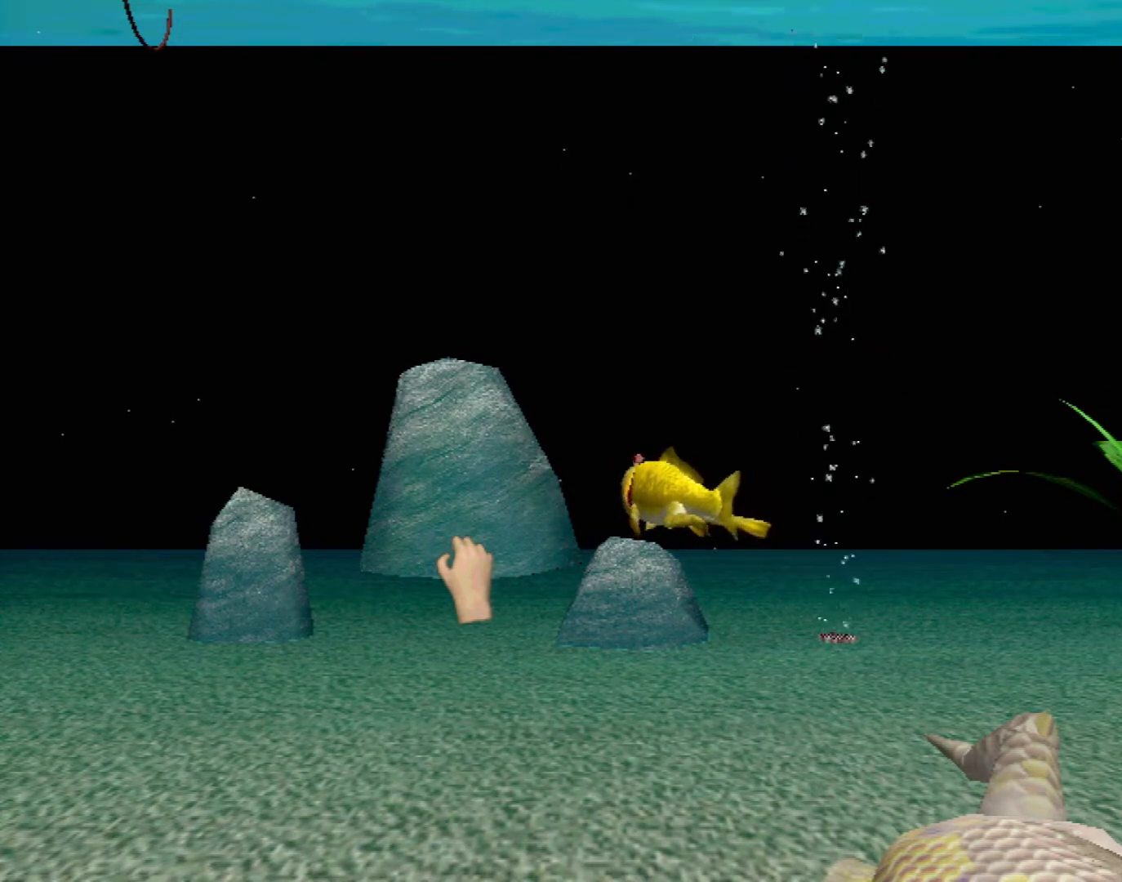
{"buttons": ["X", "R2"], "left_stick": "left", "events": []}
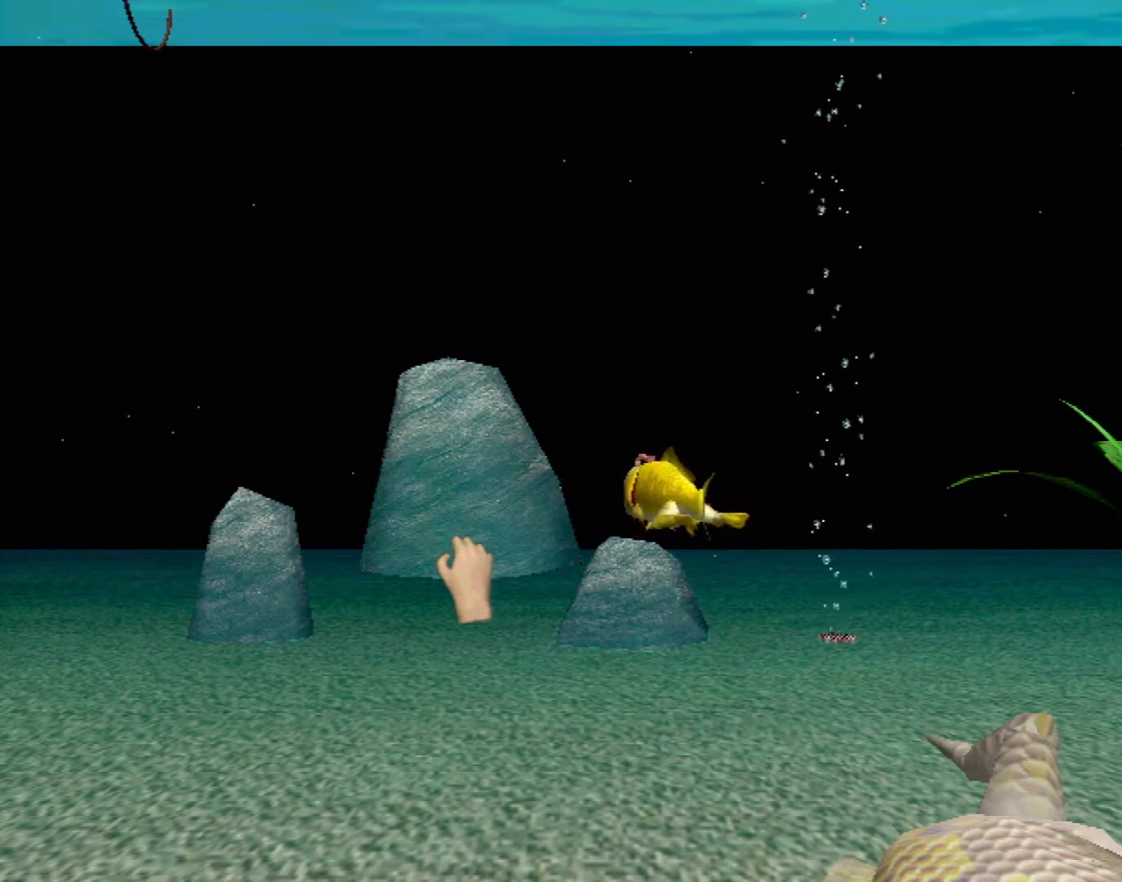
{"buttons": ["X", "R2"], "left_stick": "left", "events": []}
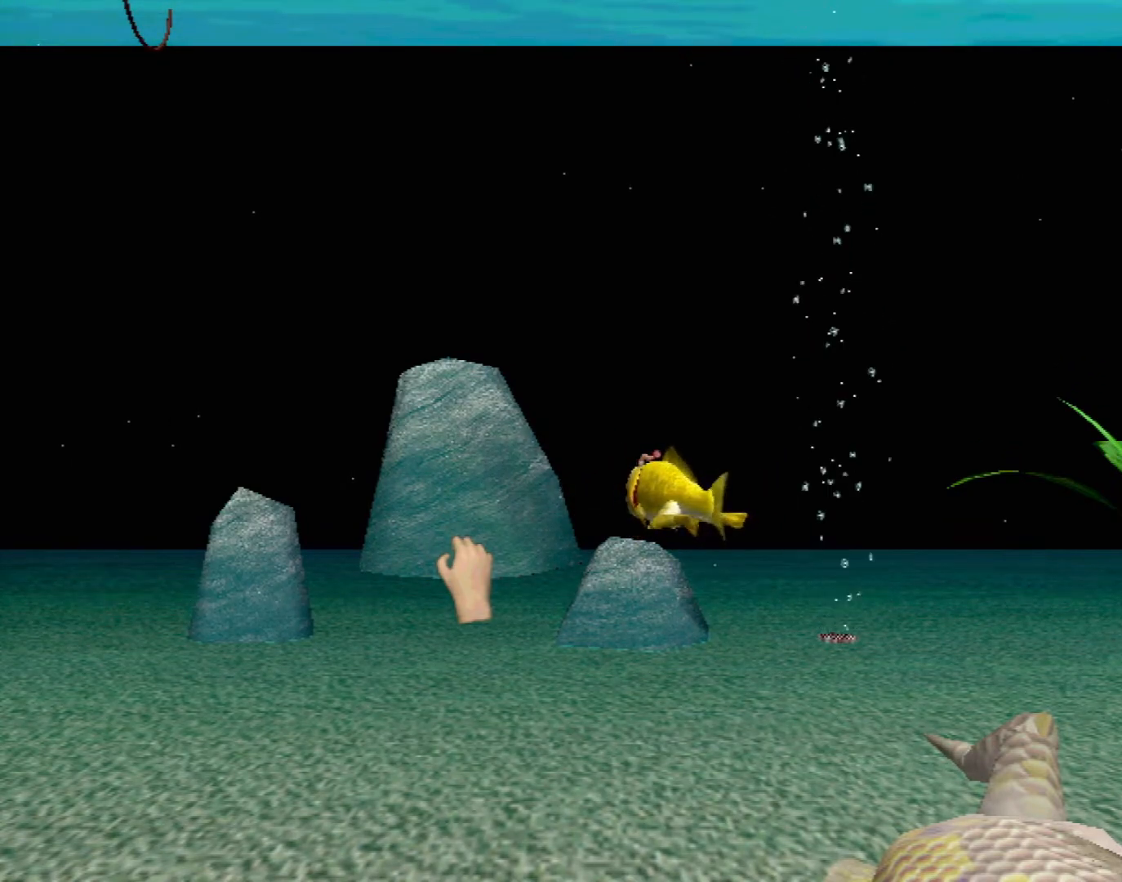
{"buttons": ["X", "R2"], "left_stick": "left", "events": []}
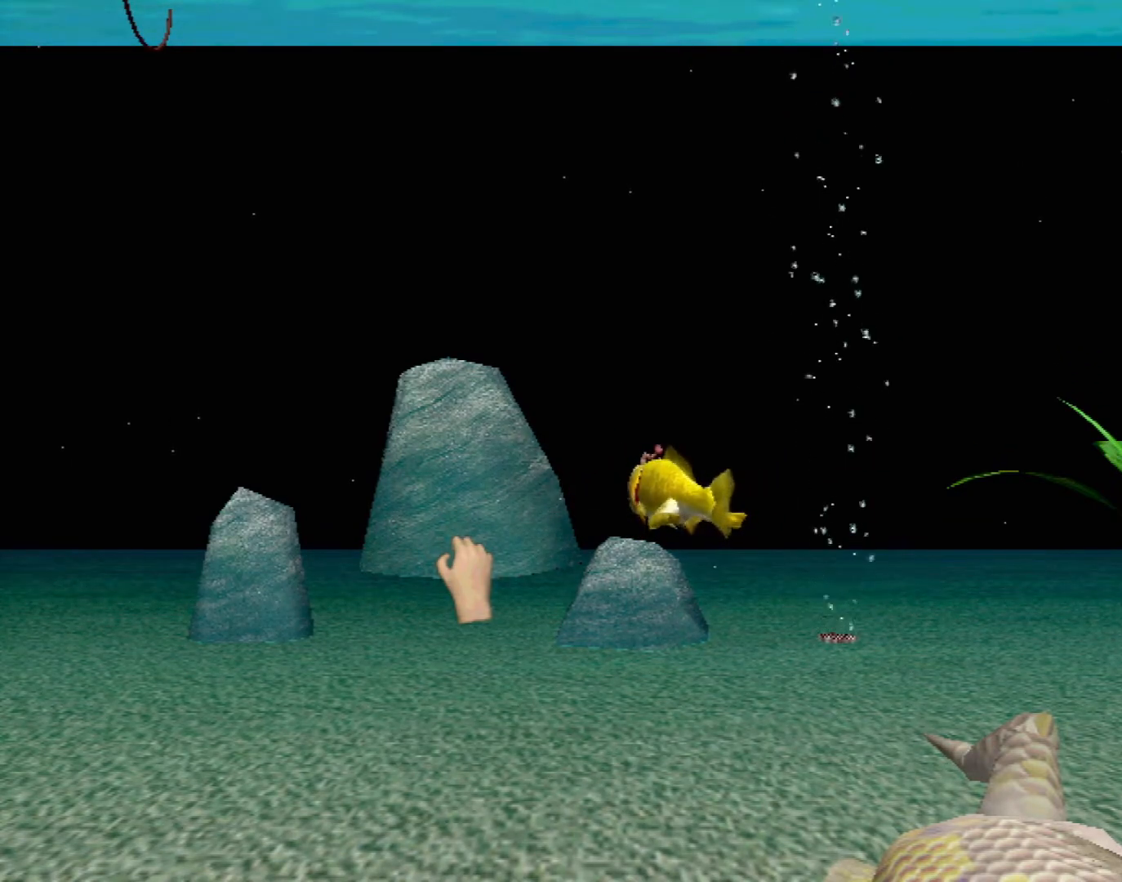
{"buttons": ["X", "R2"], "left_stick": "left", "events": []}
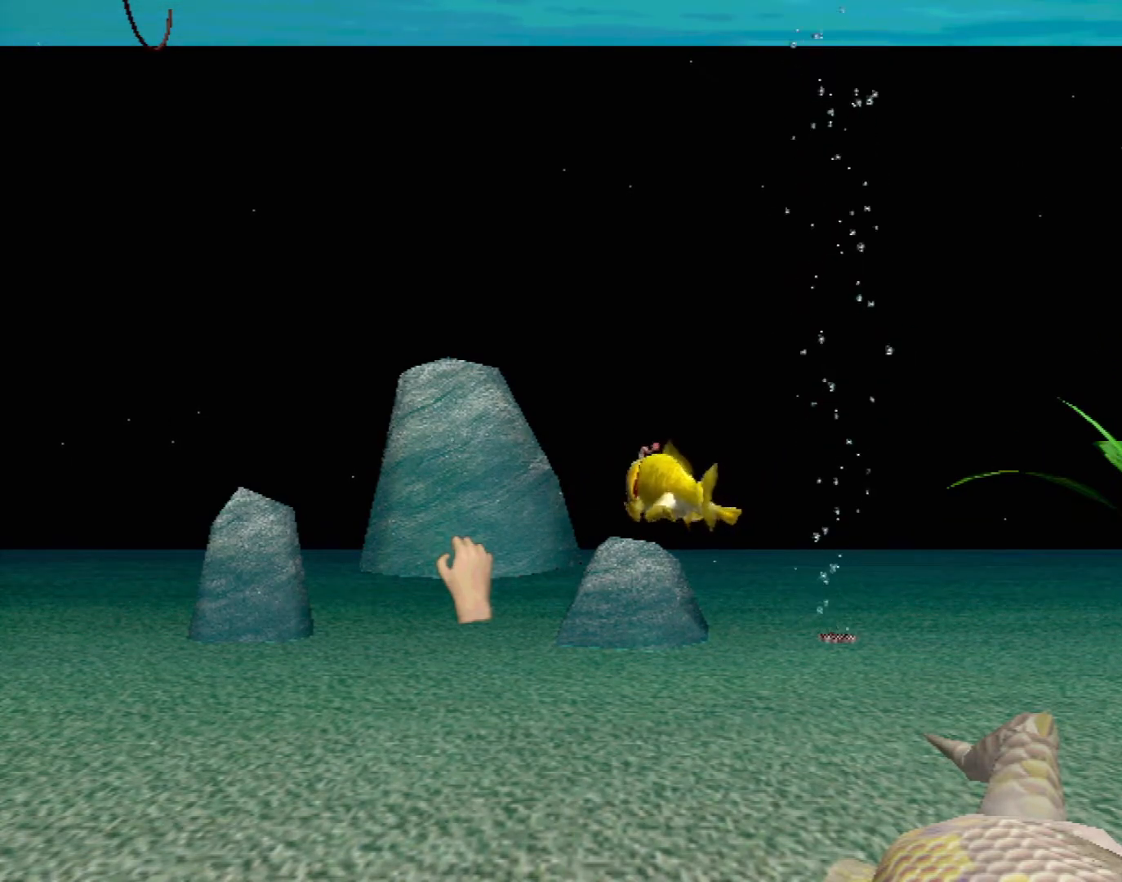
{"buttons": [], "left_stick": "center", "events": [[150, "X", "up"], [150, "left_stick", "center"], [167, "R2", "up"]]}
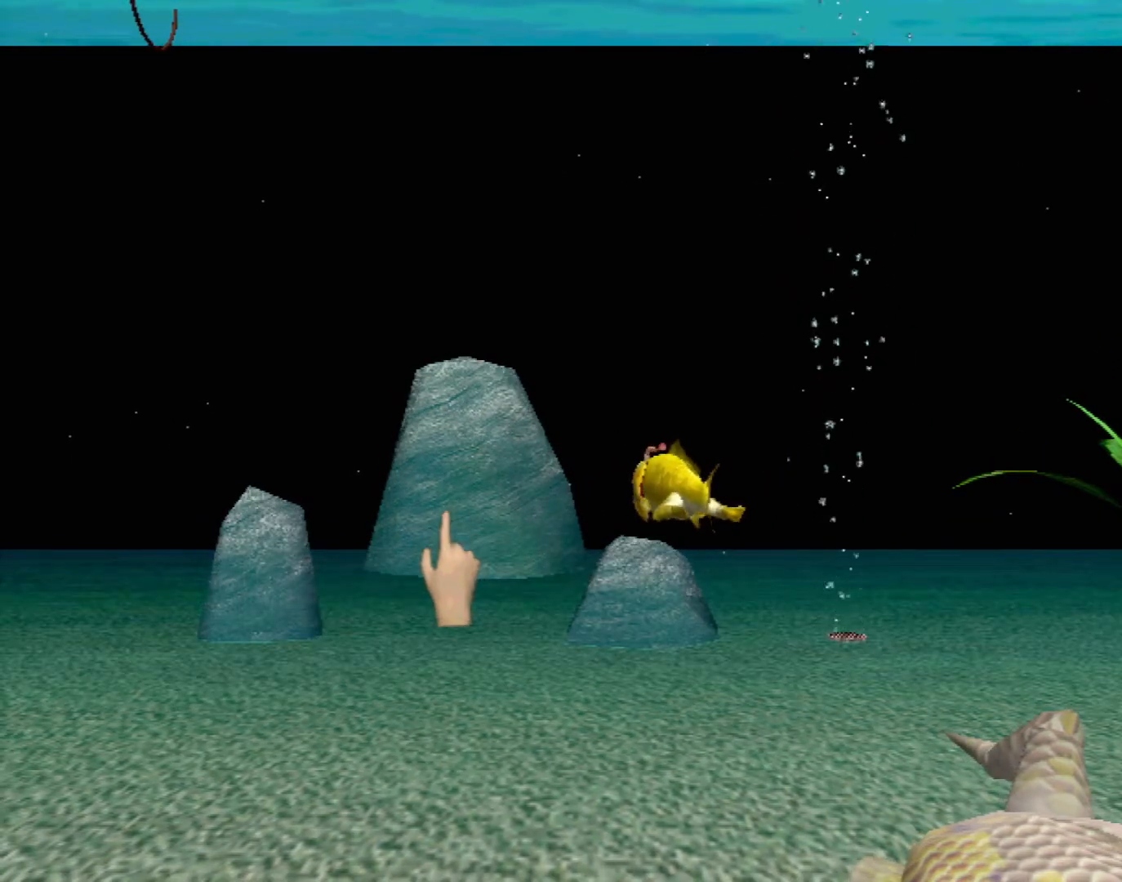
{"buttons": [], "left_stick": "center", "events": []}
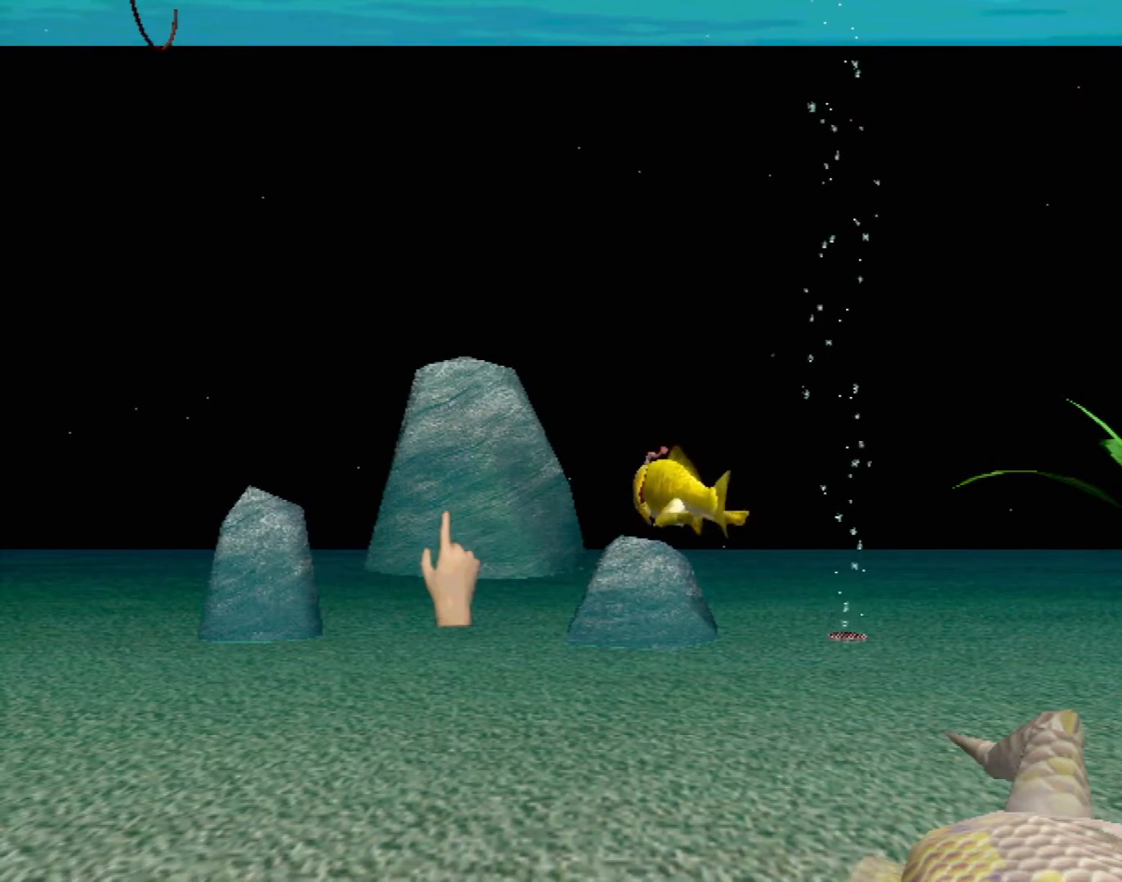
{"buttons": [], "left_stick": "center", "events": []}
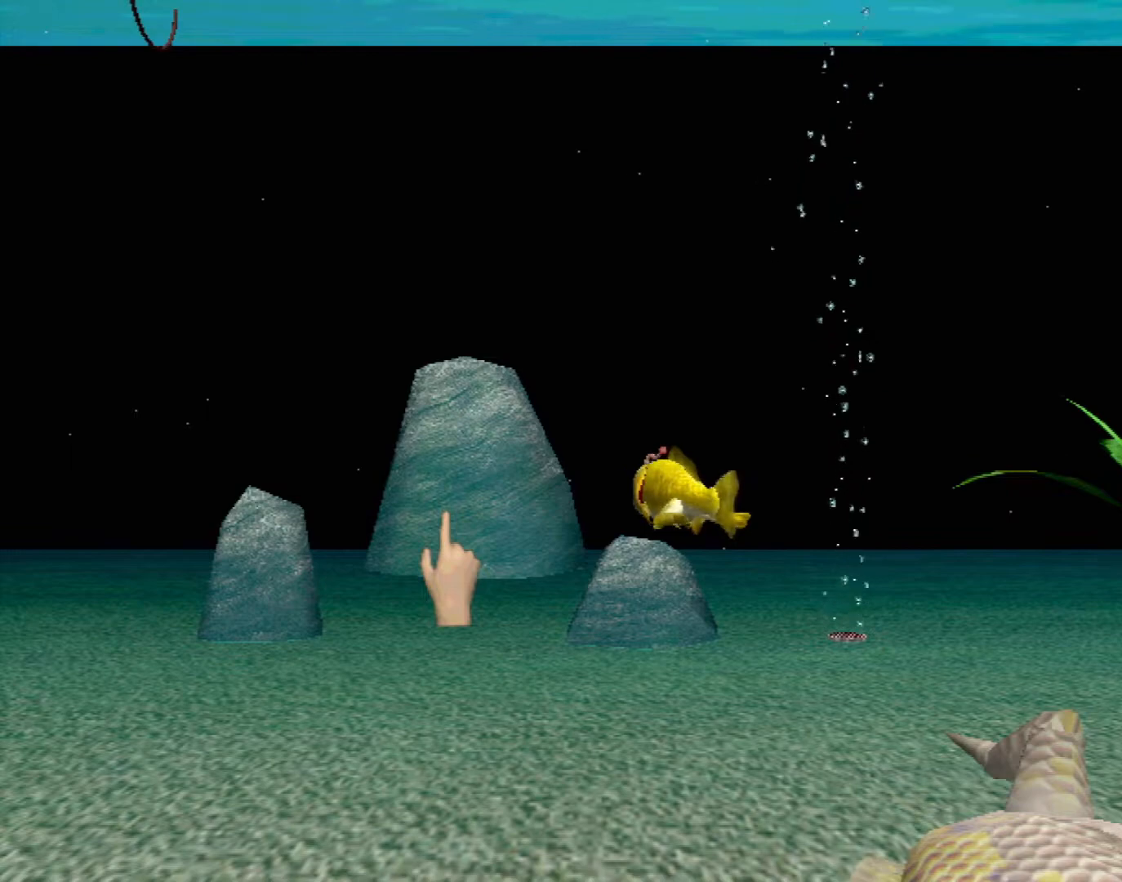
{"buttons": [], "left_stick": "up-left", "events": [[17, "left_stick", "up-left"]]}